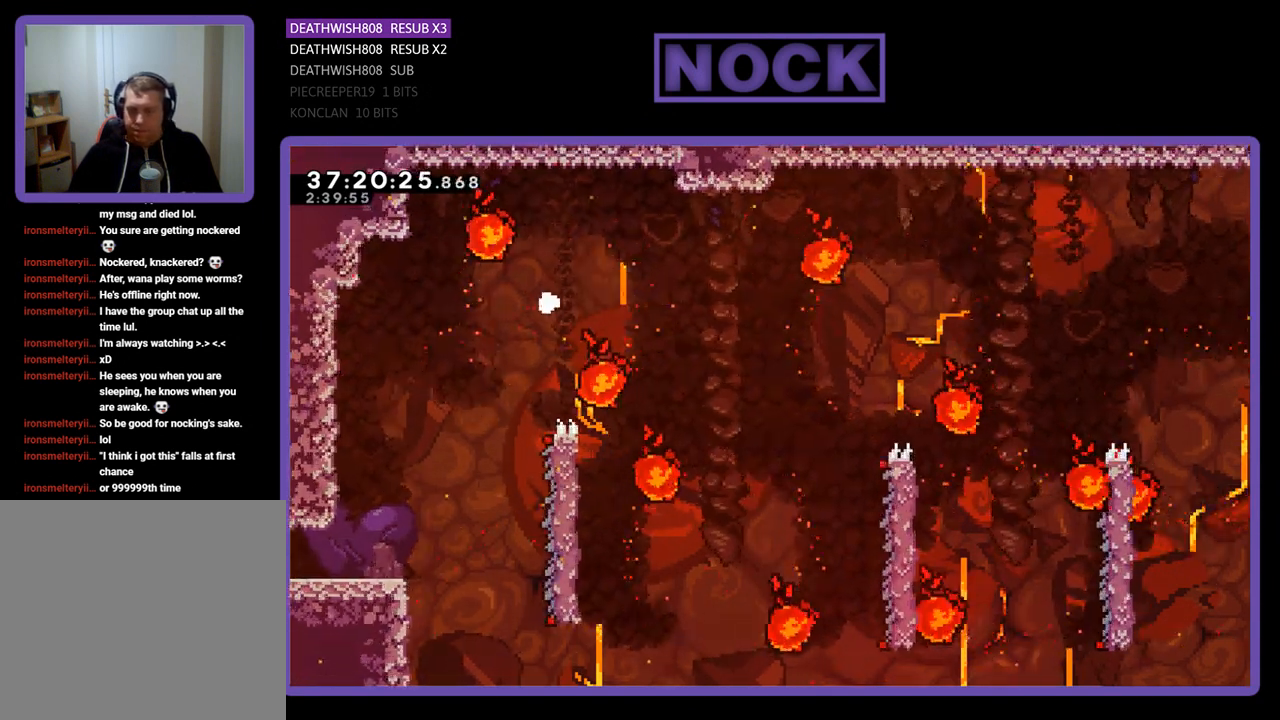
Gameplay with a controller (PlayStation layout); each line is a JSON object with the inputs held at the frame after it. "events" lists button and stick changes between this image and that frame as [ms after this image, input, new state], when the widget could be followed in between. Not read: left_stick right_stick.
{"buttons": [], "events": []}
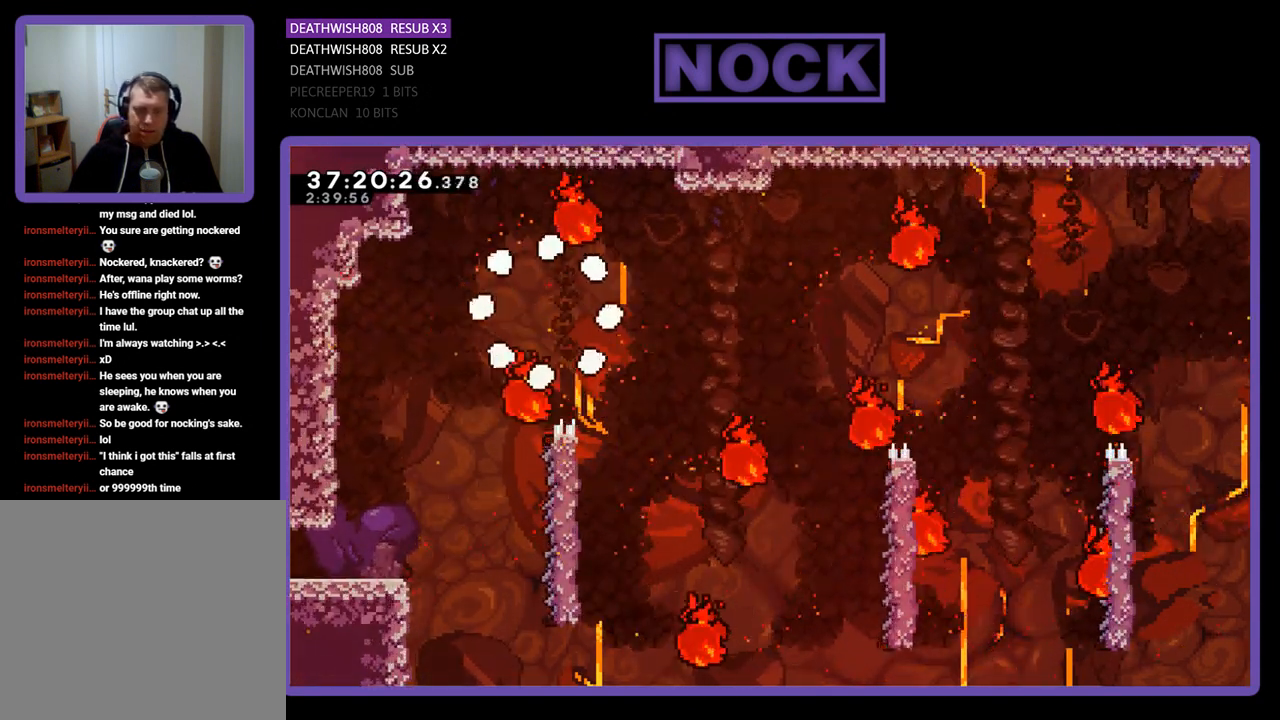
{"buttons": ["R2"], "events": [[200, "R2", "down"]]}
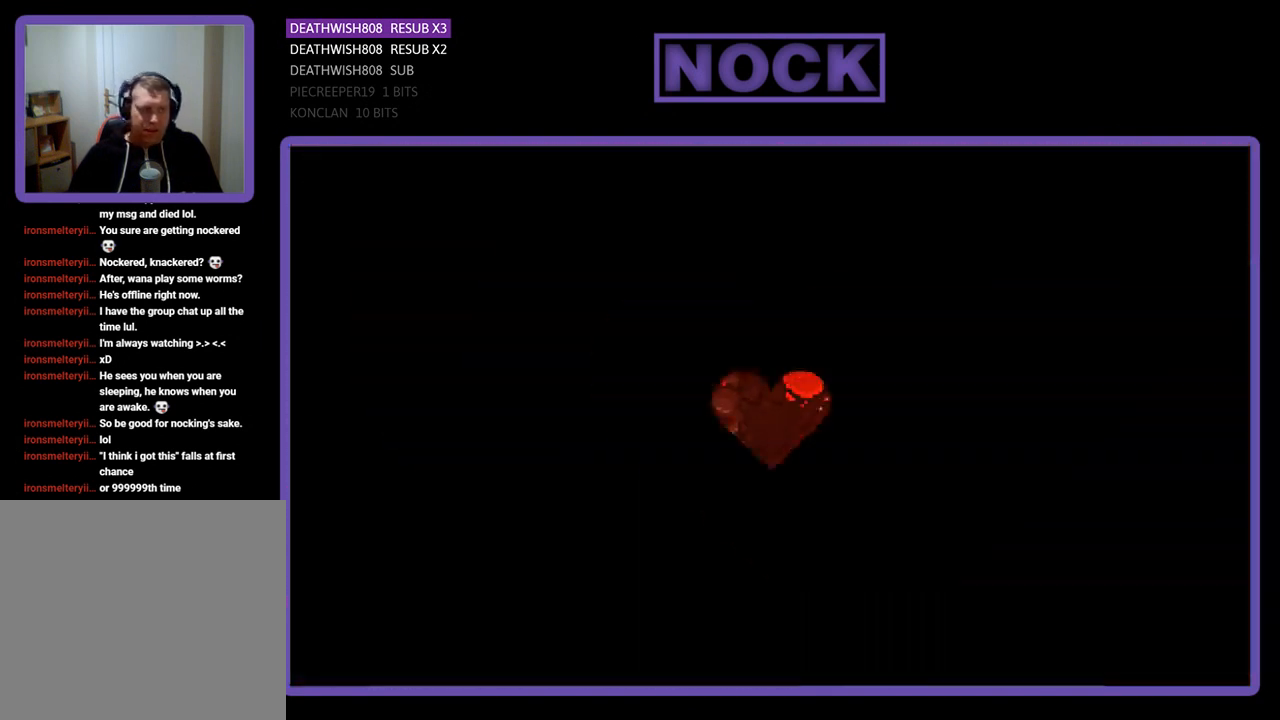
{"buttons": ["R2", "DPAD_RIGHT"], "events": [[233, "DPAD_RIGHT", "down"]]}
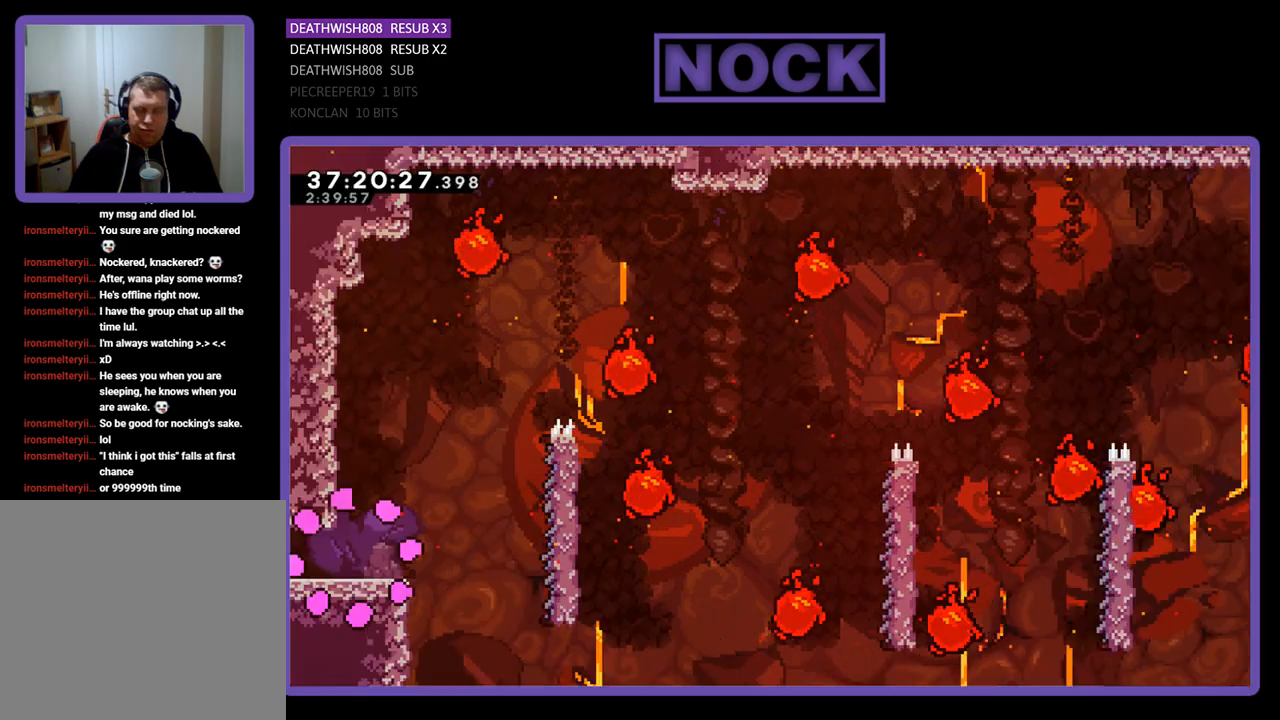
{"buttons": ["R2", "DPAD_RIGHT"], "events": []}
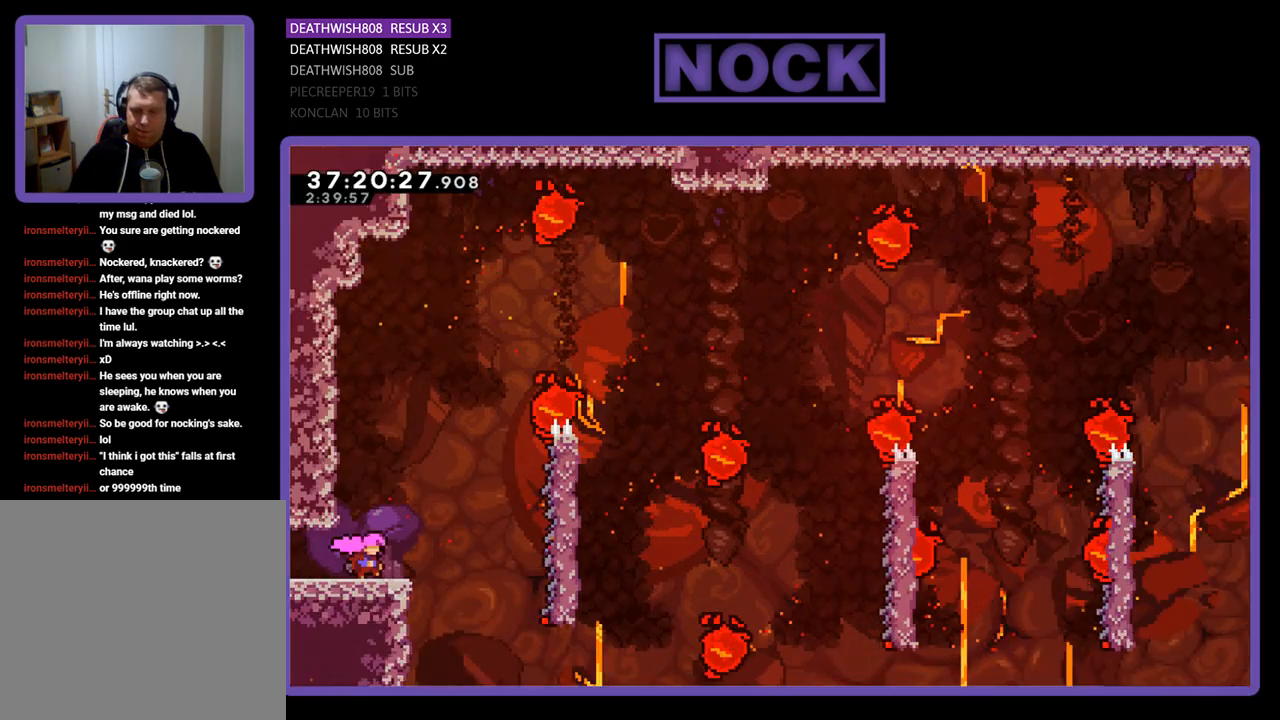
{"buttons": ["R2", "DPAD_RIGHT"], "events": [[67, "CROSS", "down"], [467, "CROSS", "up"]]}
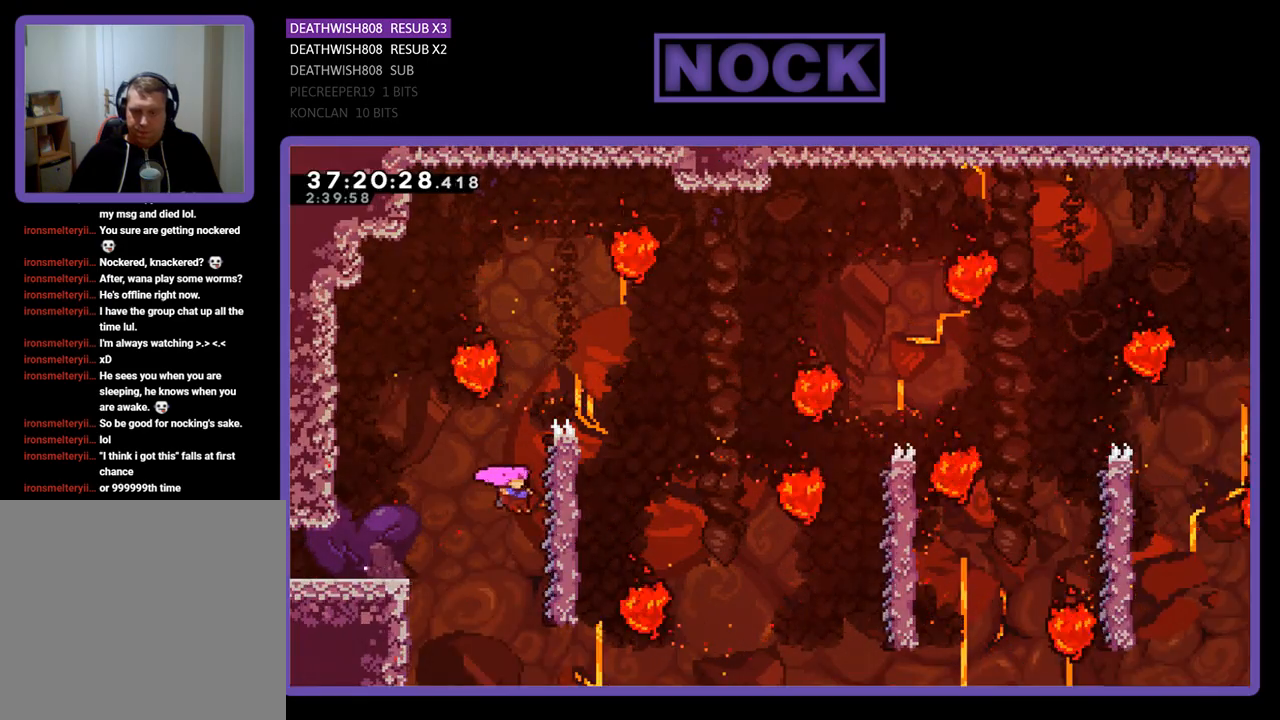
{"buttons": ["R2", "DPAD_UP", "DPAD_RIGHT"], "events": [[200, "DPAD_UP", "down"]]}
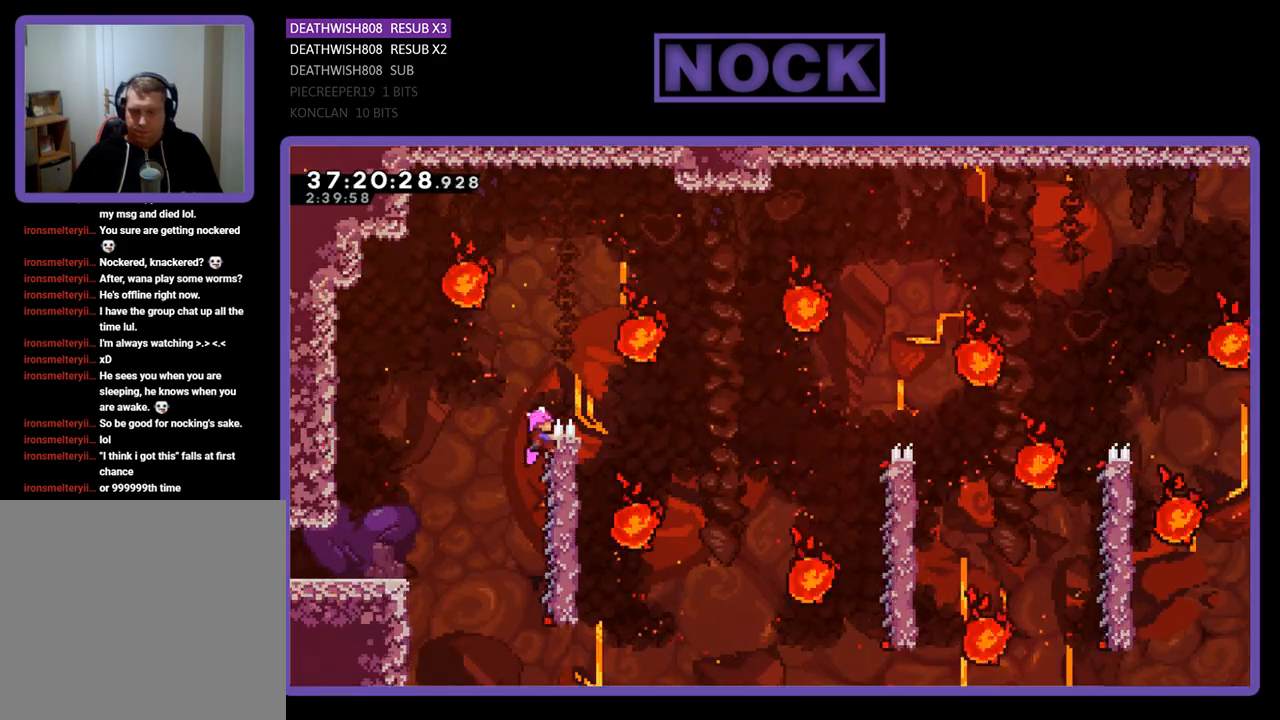
{"buttons": ["R2", "DPAD_RIGHT"], "events": [[433, "DPAD_UP", "up"]]}
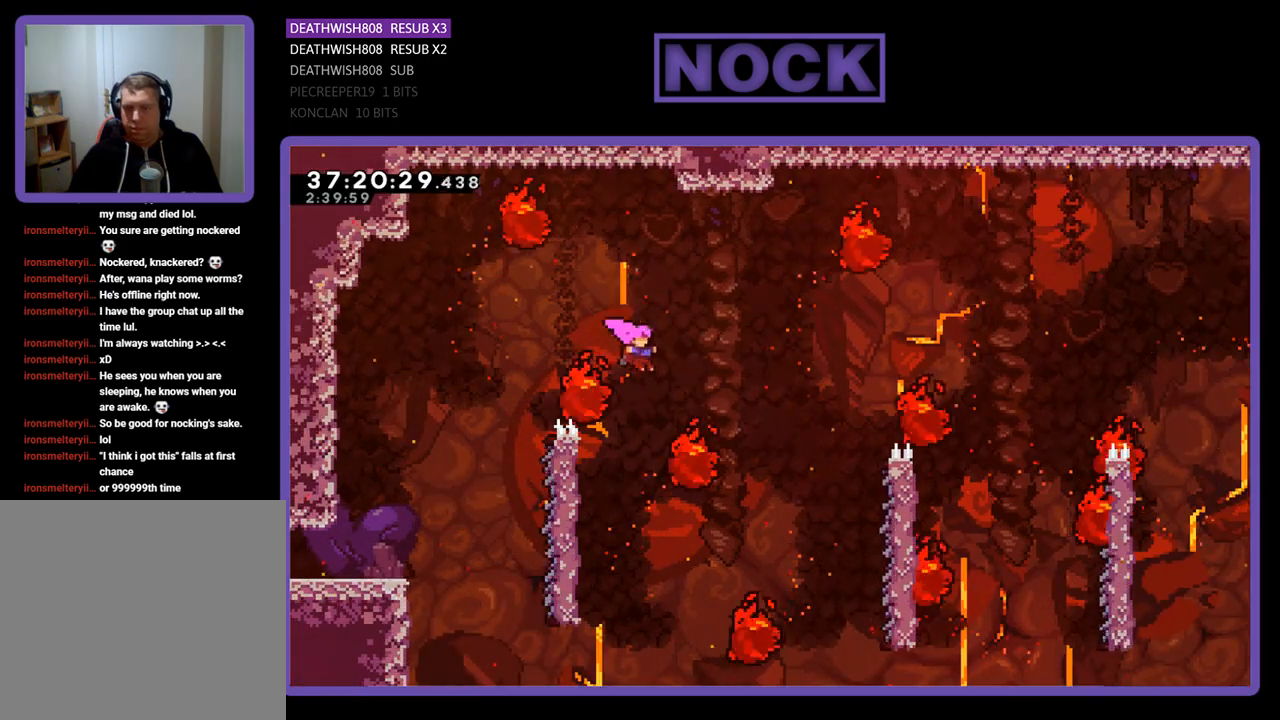
{"buttons": ["R2", "DPAD_LEFT"], "events": [[33, "DPAD_RIGHT", "up"], [100, "DPAD_LEFT", "down"]]}
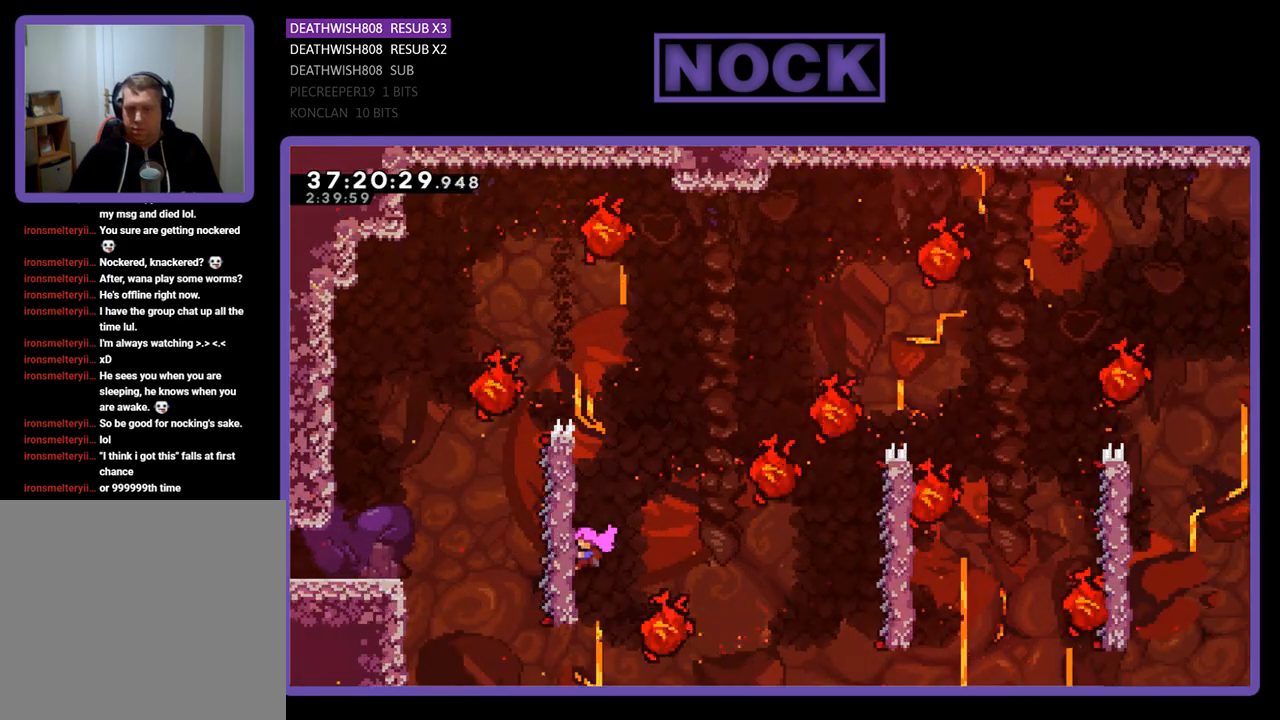
{"buttons": ["R2"], "events": [[33, "DPAD_LEFT", "up"], [300, "DPAD_DOWN", "down"], [433, "DPAD_DOWN", "up"]]}
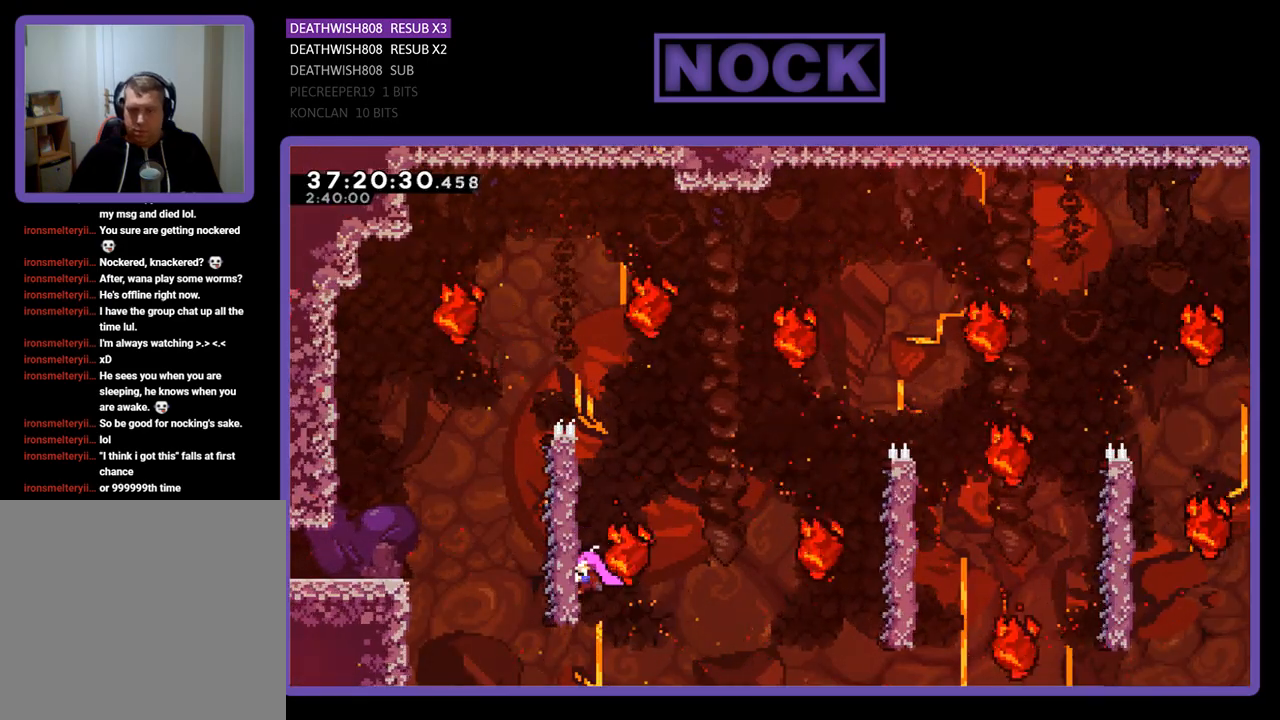
{"buttons": ["R2"], "events": []}
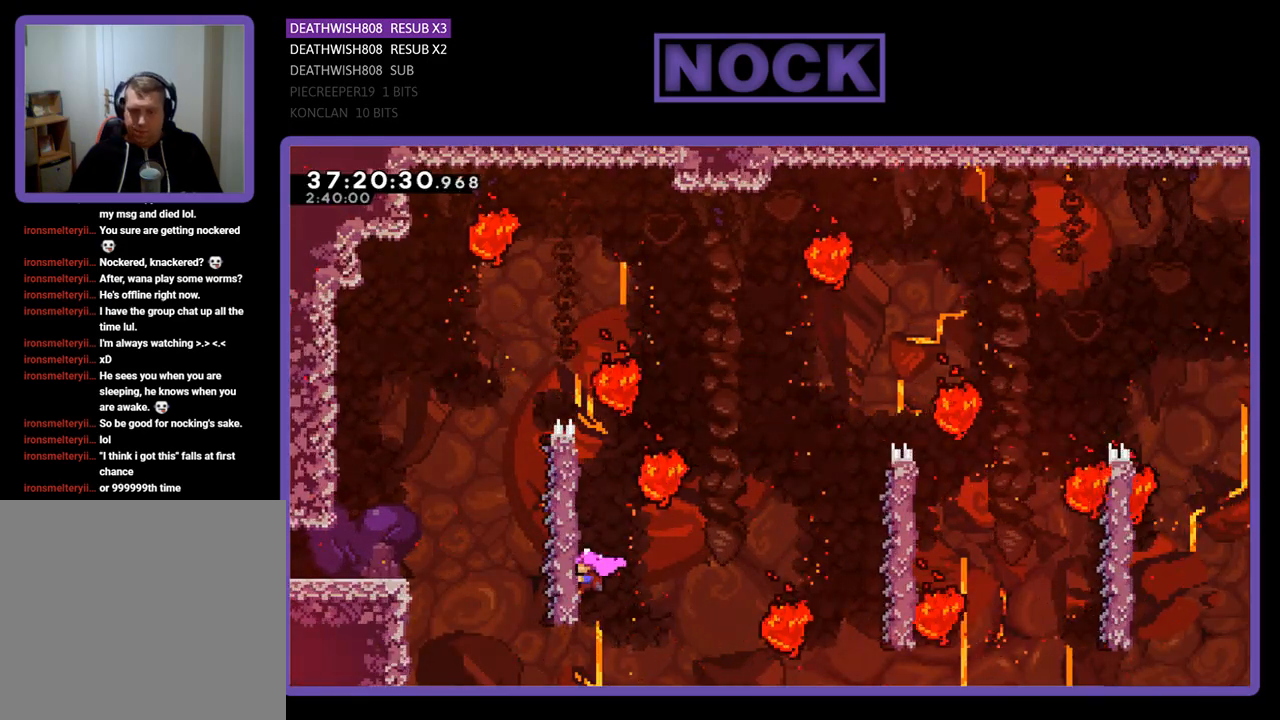
{"buttons": ["R2"], "events": []}
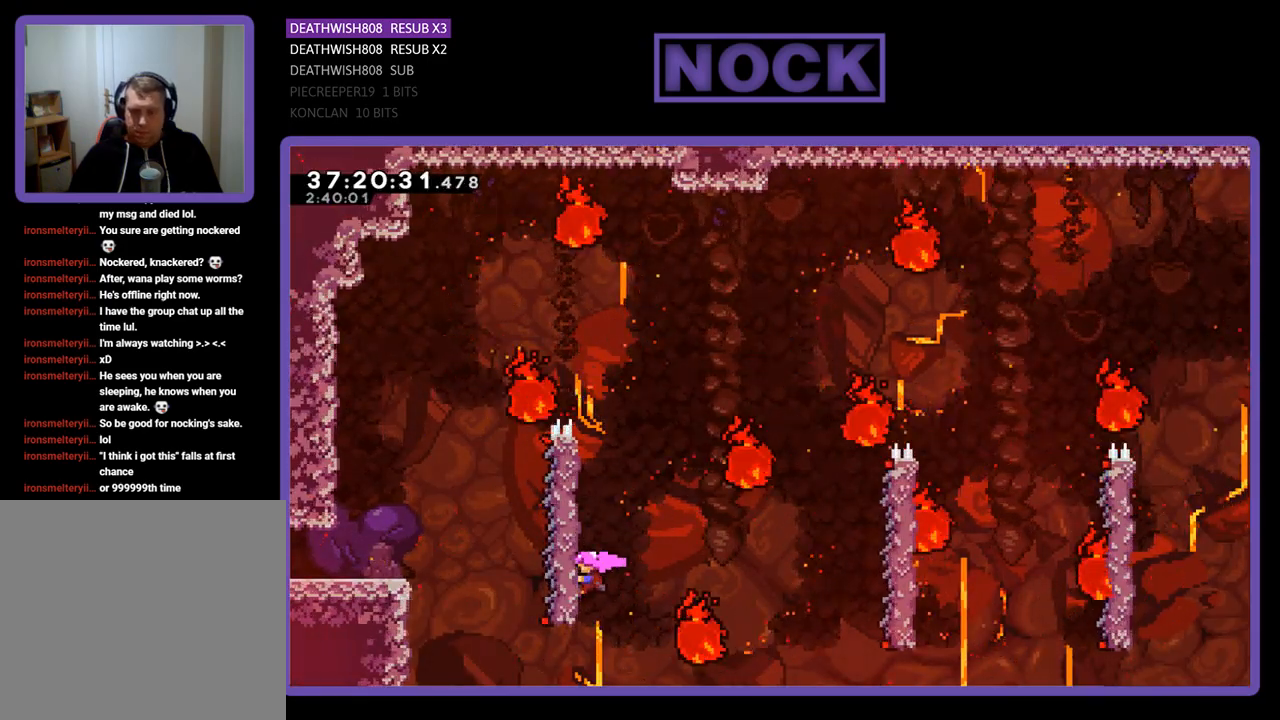
{"buttons": ["R2"], "events": []}
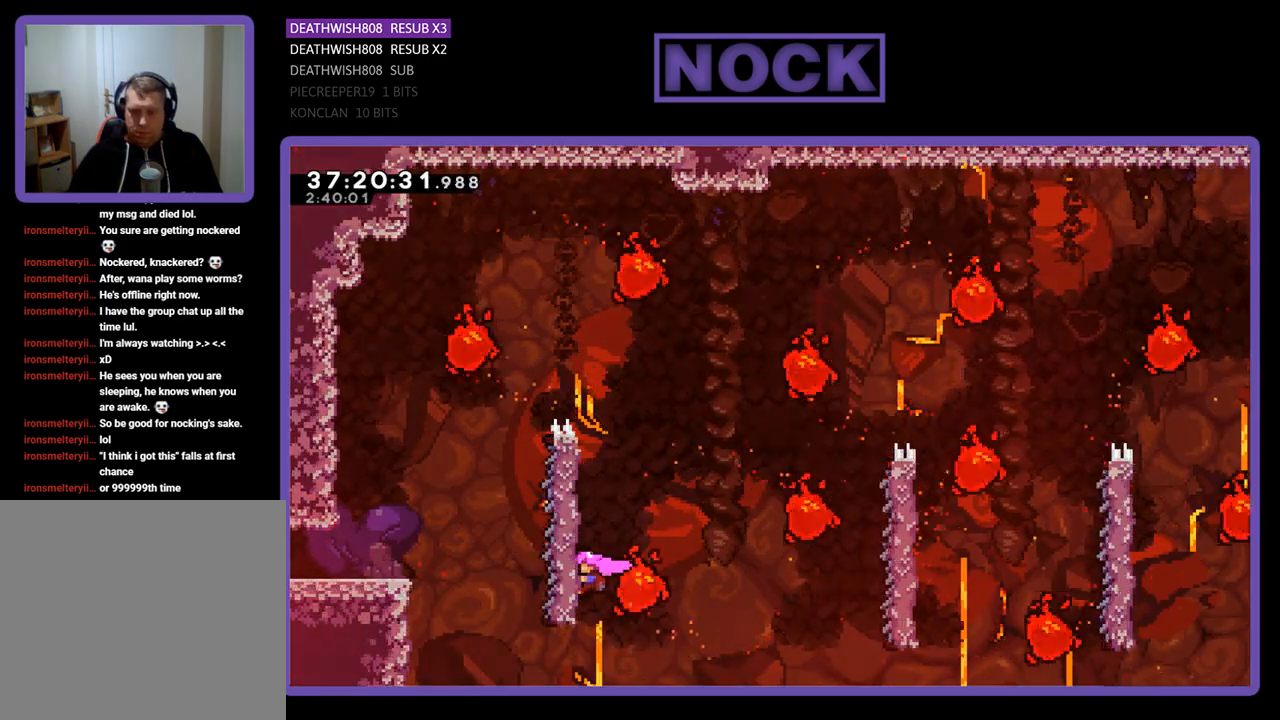
{"buttons": ["R2"], "events": []}
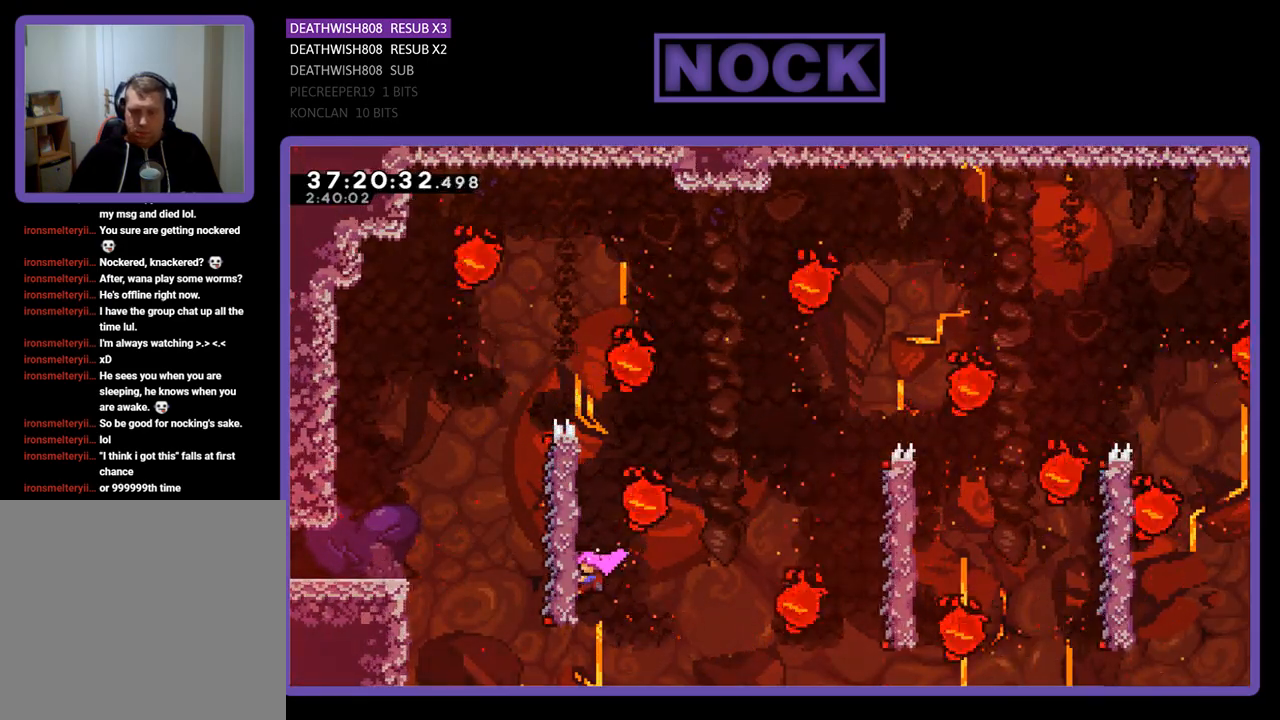
{"buttons": ["R2"], "events": []}
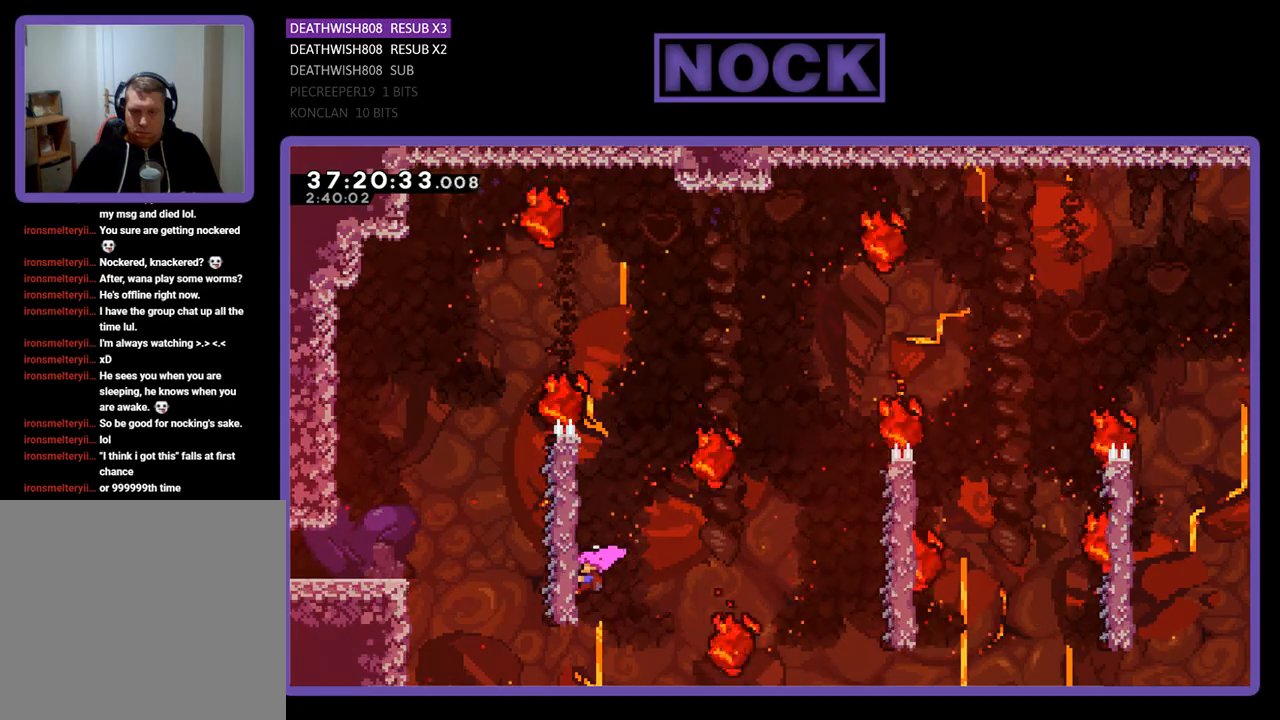
{"buttons": ["R2", "DPAD_RIGHT"], "events": [[500, "DPAD_RIGHT", "down"]]}
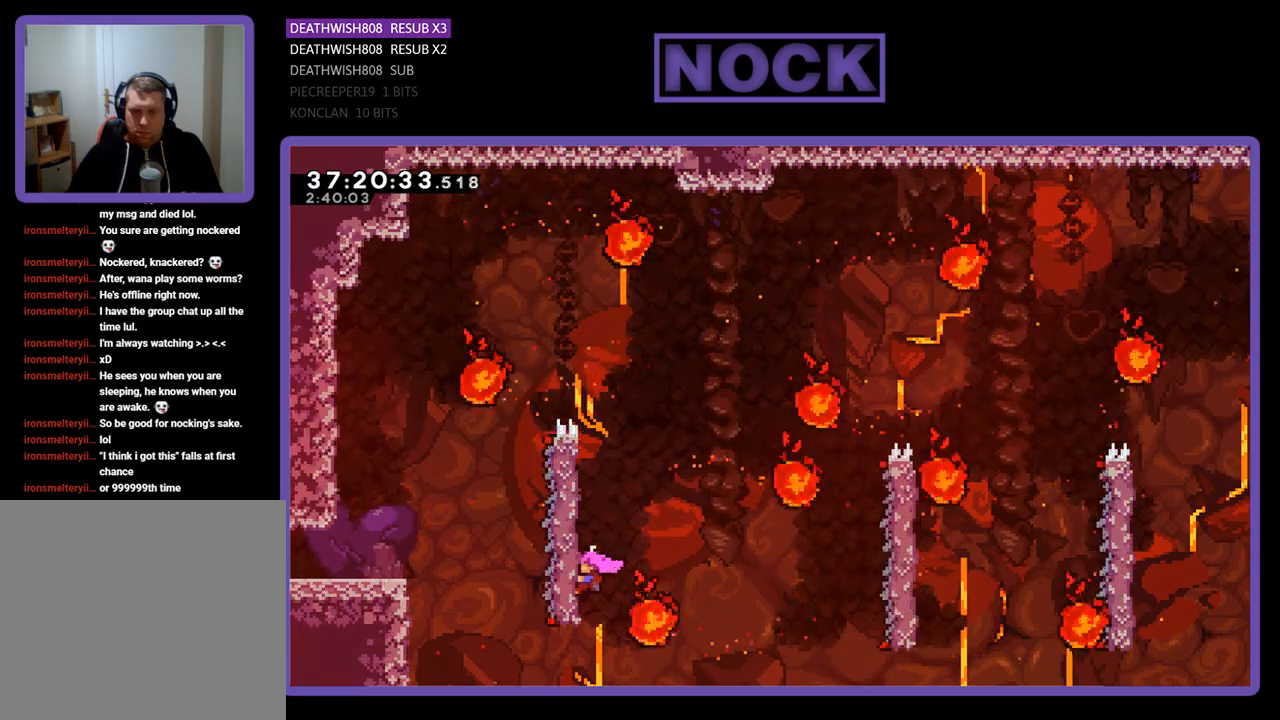
{"buttons": ["CROSS", "R2", "DPAD_UP"], "events": [[133, "CROSS", "down"], [500, "DPAD_RIGHT", "up"], [500, "DPAD_UP", "down"]]}
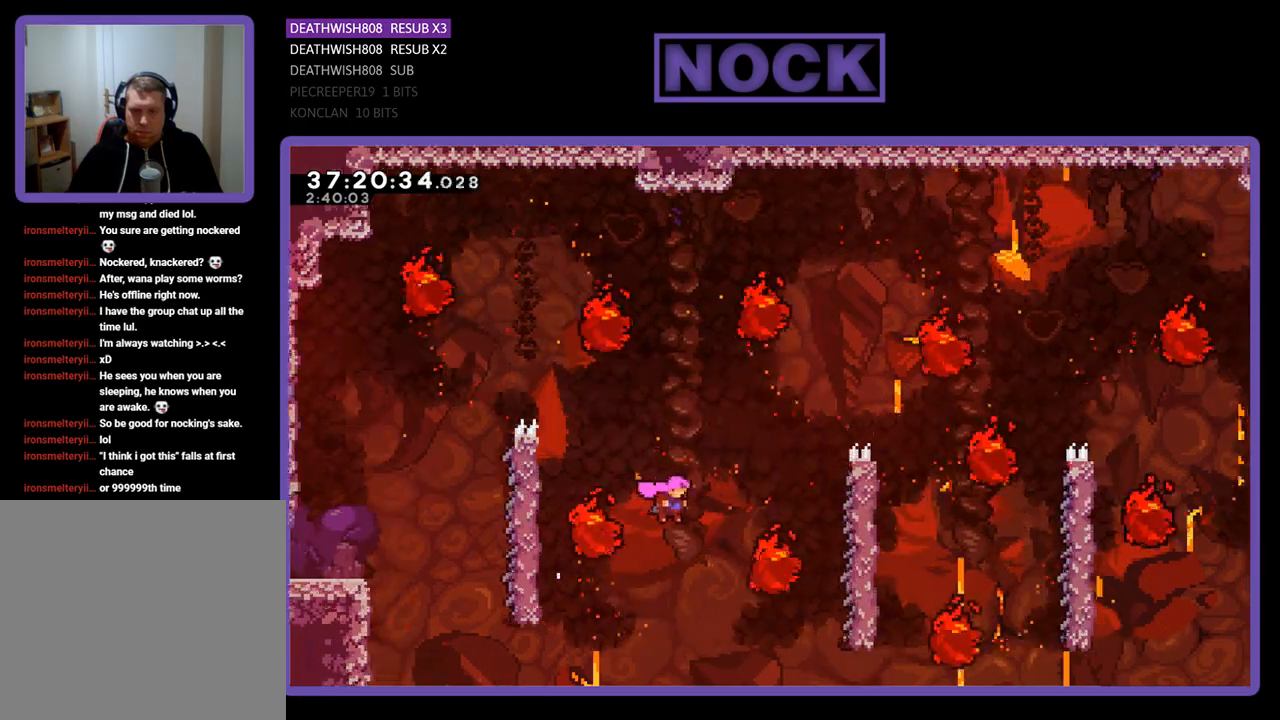
{"buttons": ["R2"], "events": [[33, "CROSS", "up"], [133, "DPAD_RIGHT", "down"], [200, "CIRCLE", "down"], [367, "CIRCLE", "up"], [400, "DPAD_RIGHT", "up"], [400, "DPAD_UP", "up"]]}
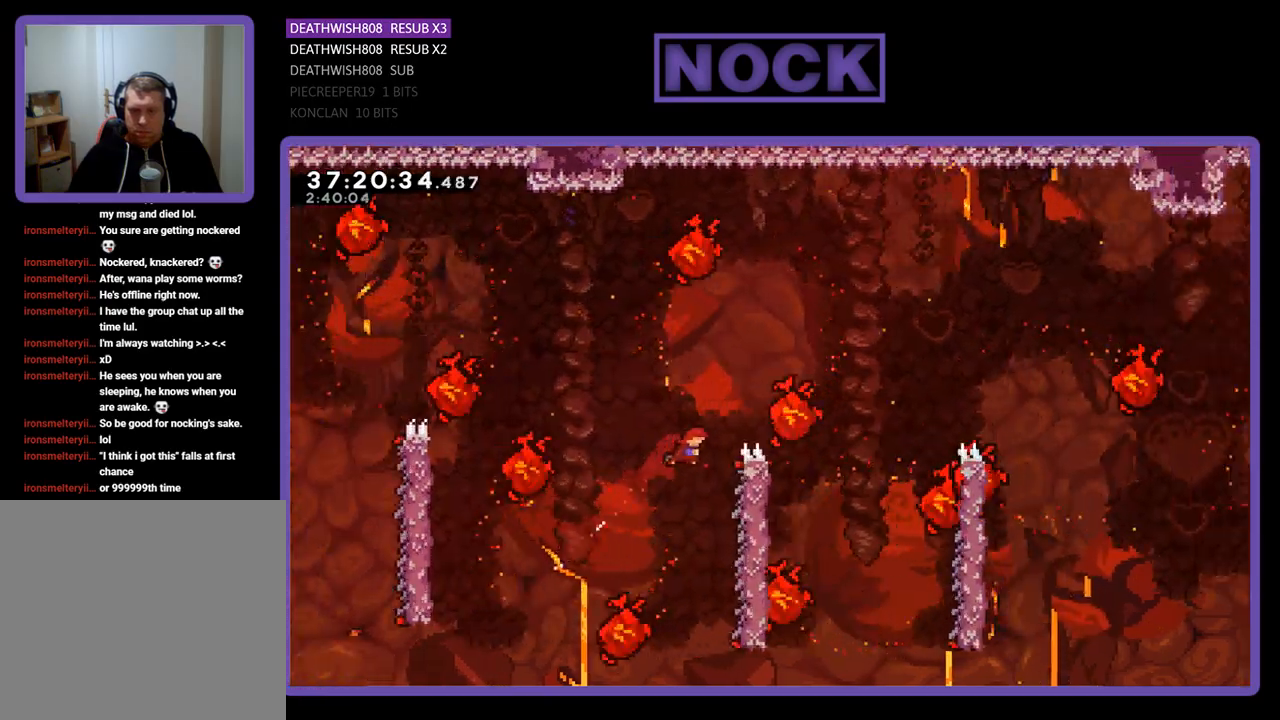
{"buttons": ["R2", "DPAD_UP", "DPAD_RIGHT"], "events": [[33, "DPAD_LEFT", "down"], [167, "DPAD_LEFT", "up"], [267, "DPAD_RIGHT", "down"], [500, "DPAD_UP", "down"]]}
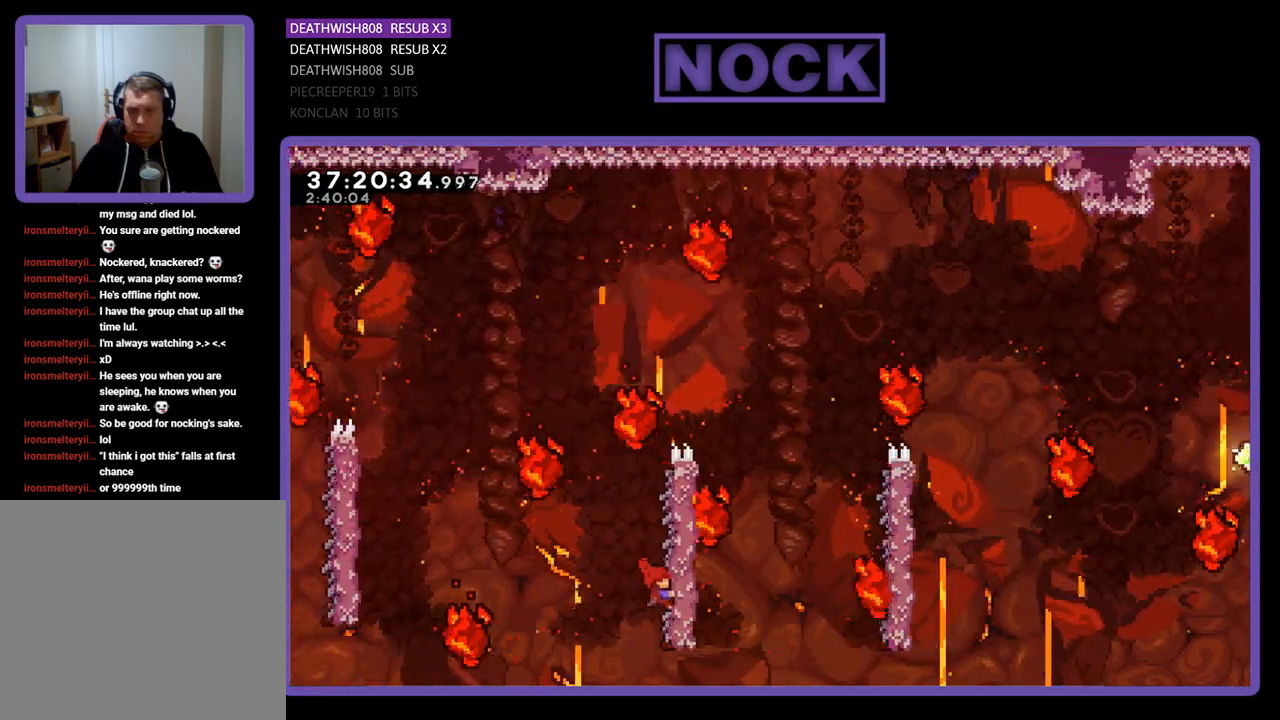
{"buttons": ["R2", "DPAD_UP", "DPAD_RIGHT"], "events": []}
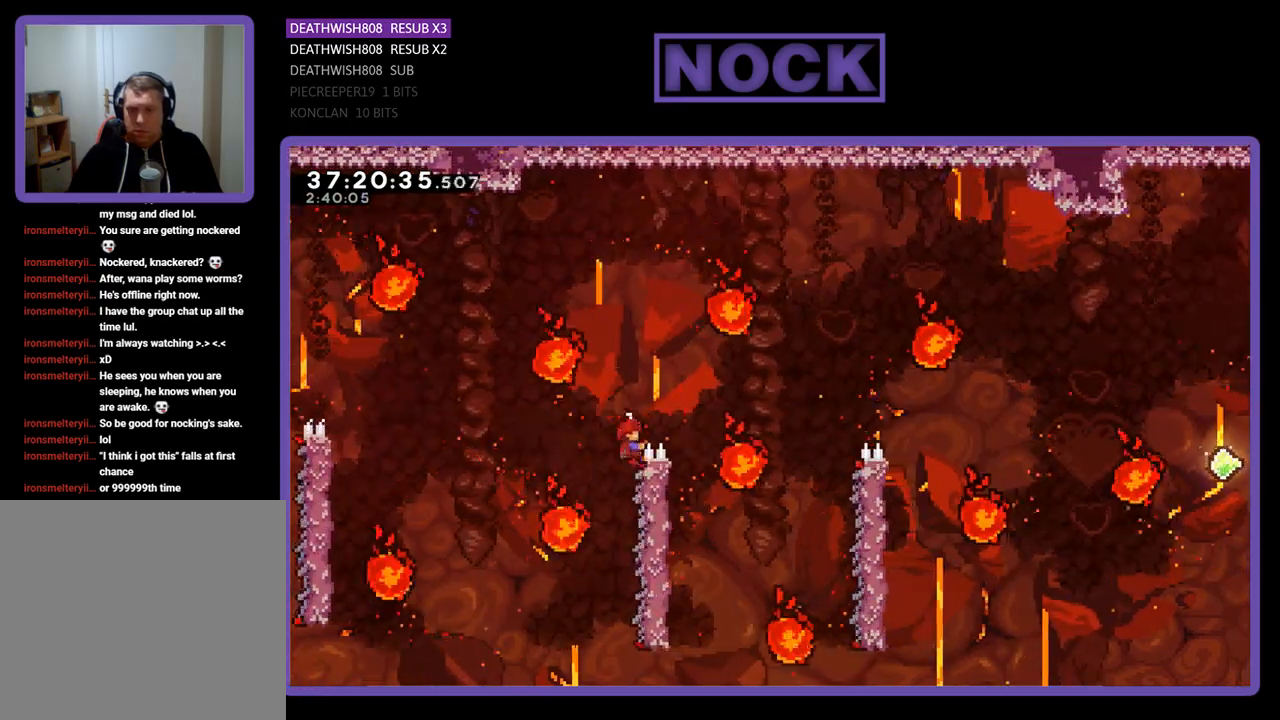
{"buttons": ["R2", "DPAD_UP", "DPAD_RIGHT"], "events": [[33, "CROSS", "down"], [233, "DPAD_UP", "up"], [500, "CROSS", "up"], [500, "DPAD_UP", "down"]]}
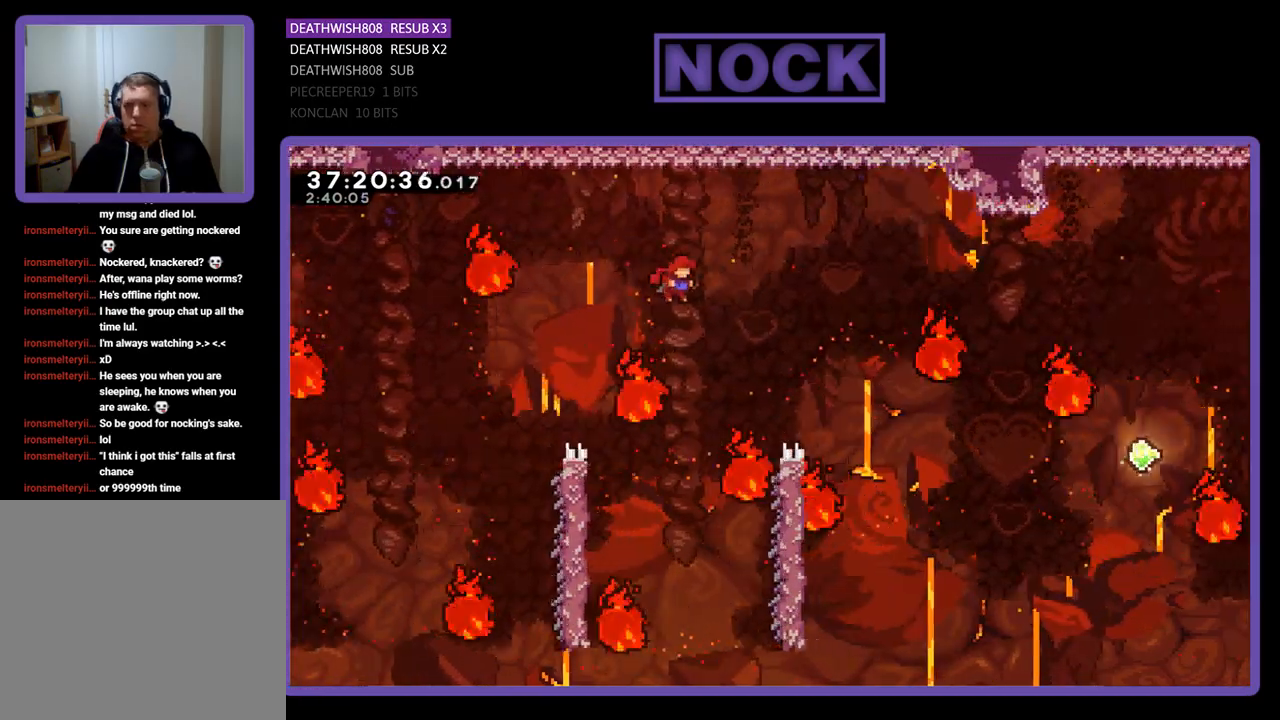
{"buttons": ["CIRCLE", "R2", "DPAD_UP", "DPAD_RIGHT"], "events": [[200, "CIRCLE", "down"]]}
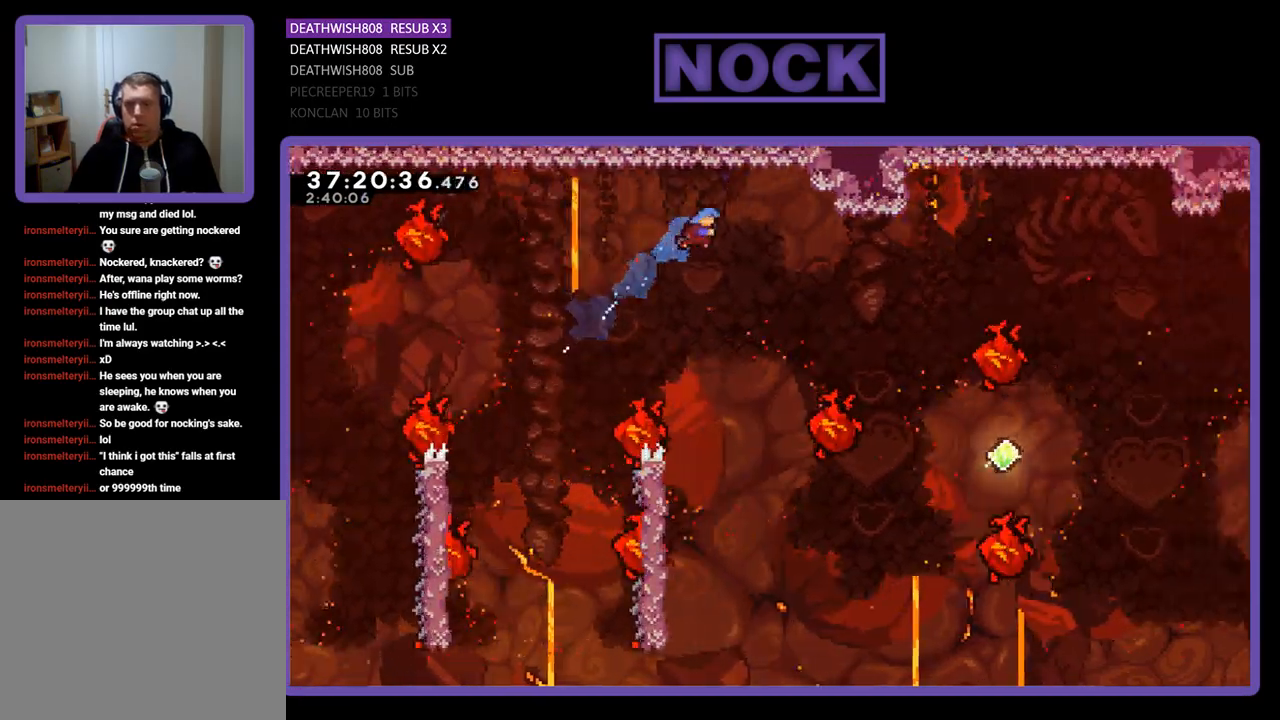
{"buttons": ["CIRCLE", "R2", "DPAD_UP", "DPAD_RIGHT"], "events": []}
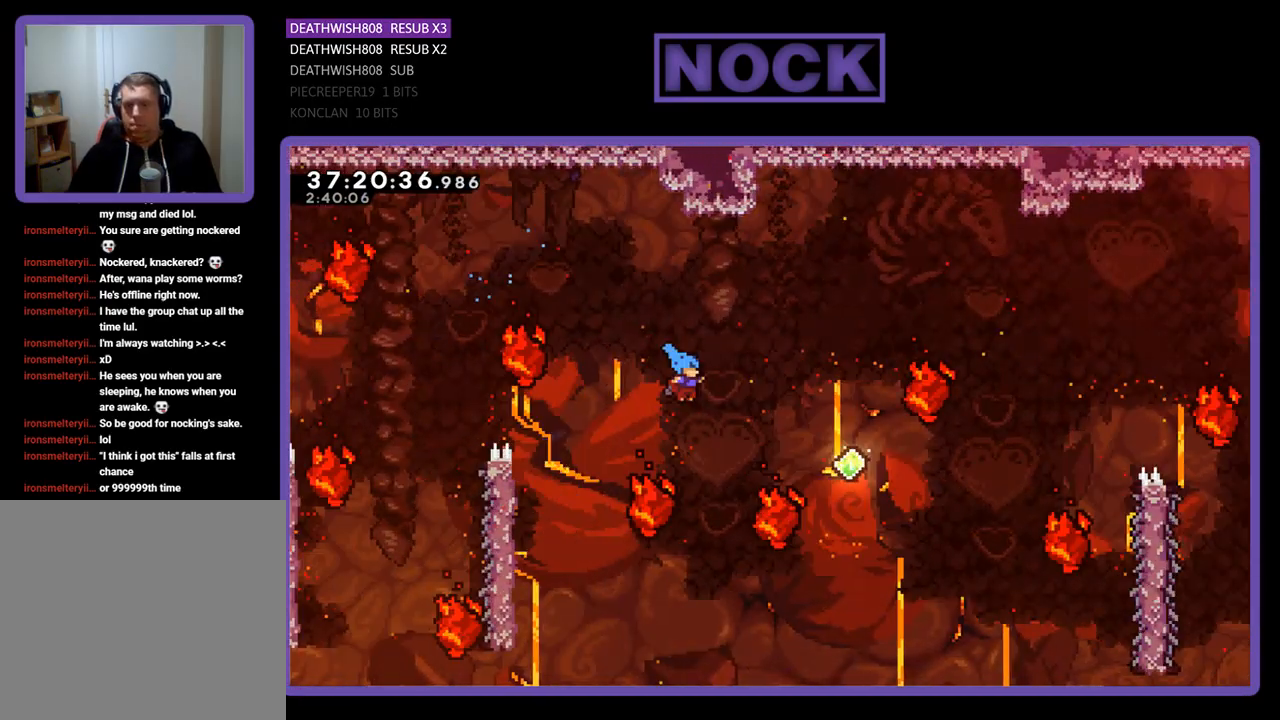
{"buttons": ["CIRCLE", "R2", "DPAD_RIGHT"], "events": [[500, "DPAD_UP", "up"]]}
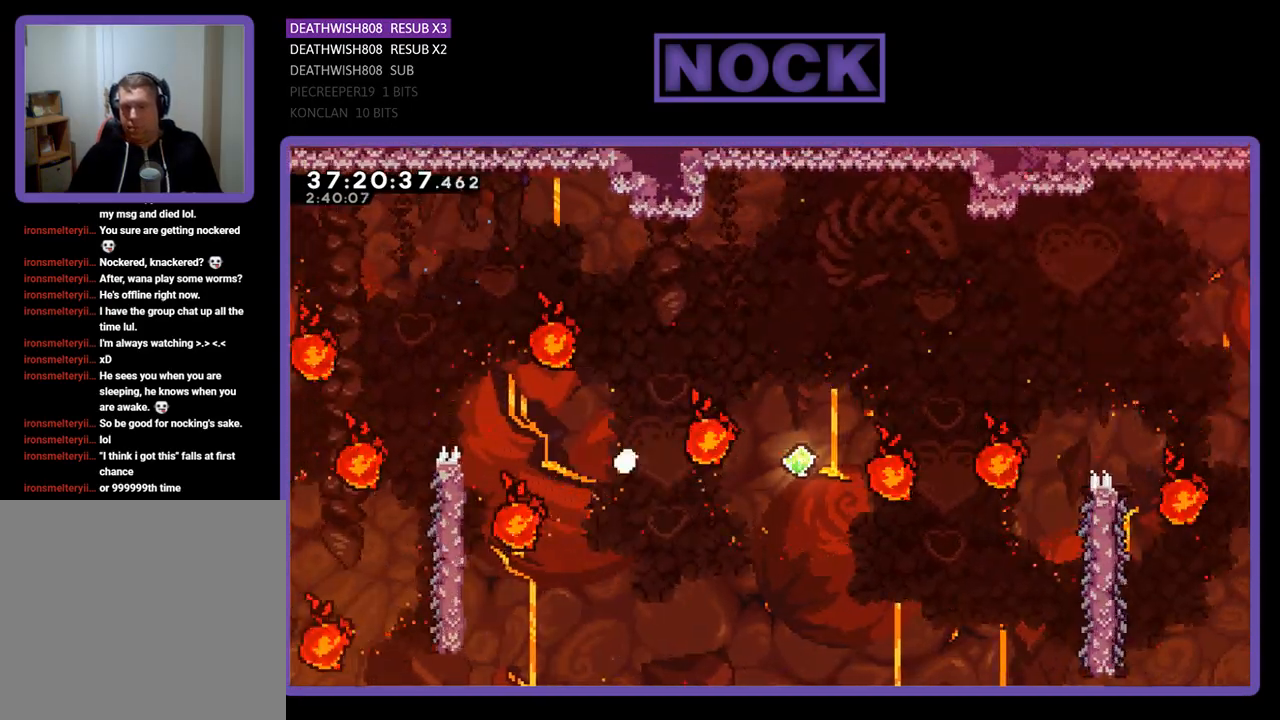
{"buttons": [], "events": [[100, "DPAD_RIGHT", "up"], [100, "R2", "up"], [133, "CIRCLE", "up"]]}
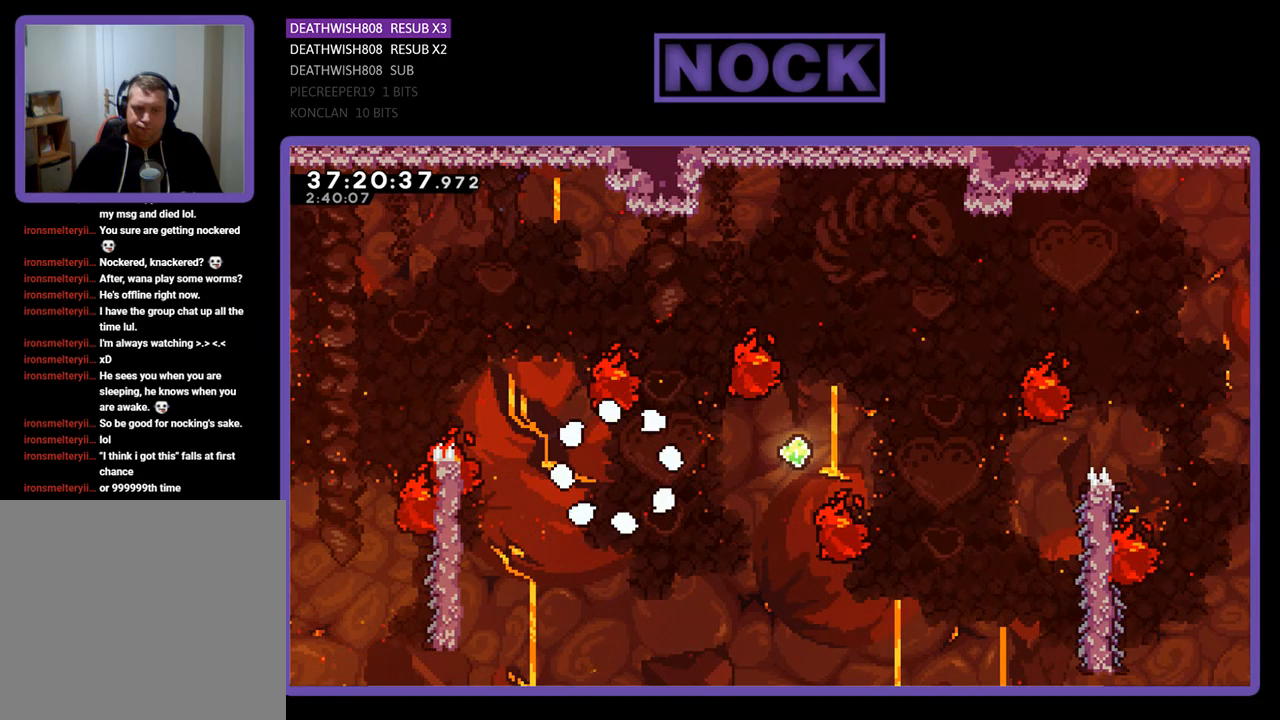
{"buttons": [], "events": []}
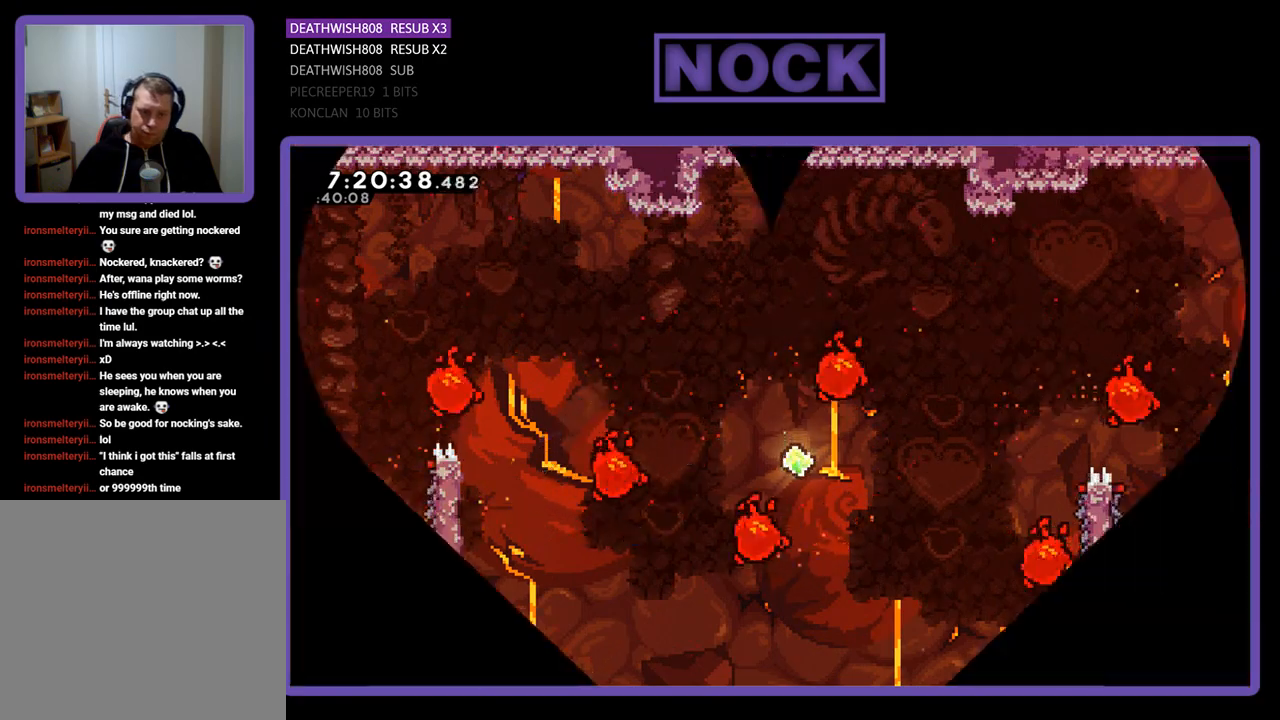
{"buttons": [], "events": []}
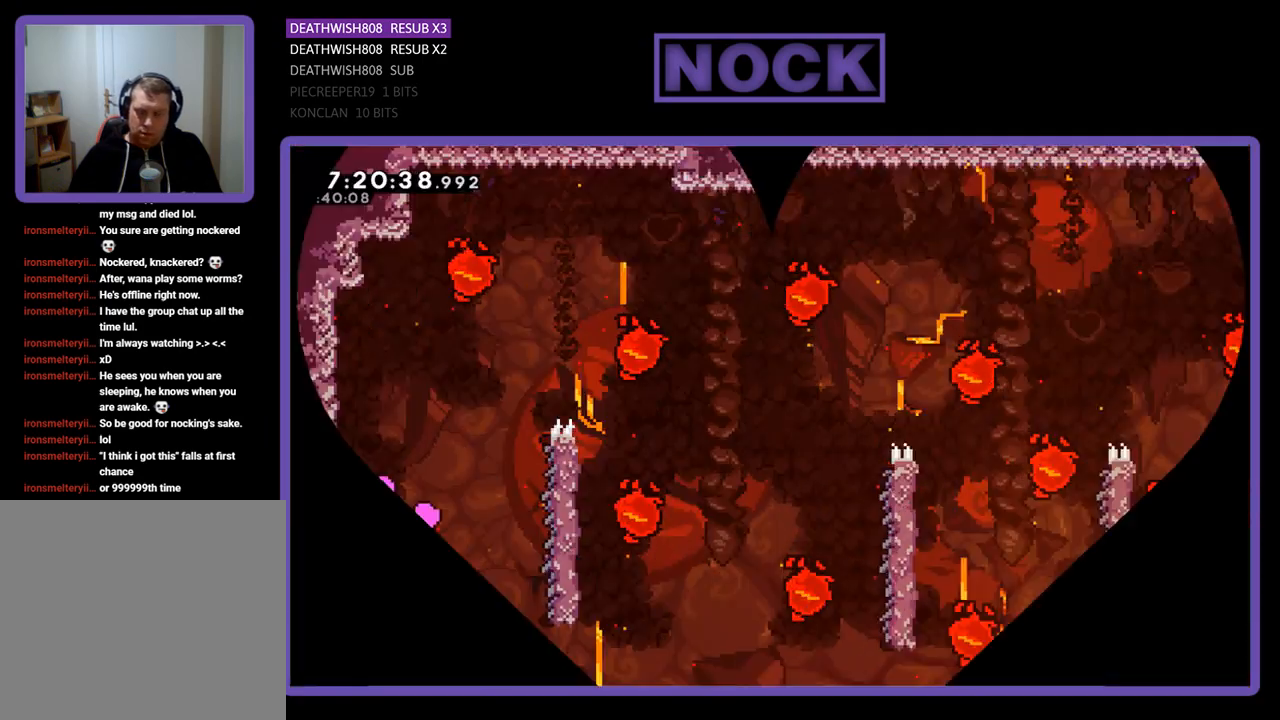
{"buttons": ["R2", "DPAD_RIGHT"], "events": [[133, "R2", "down"], [433, "DPAD_RIGHT", "down"]]}
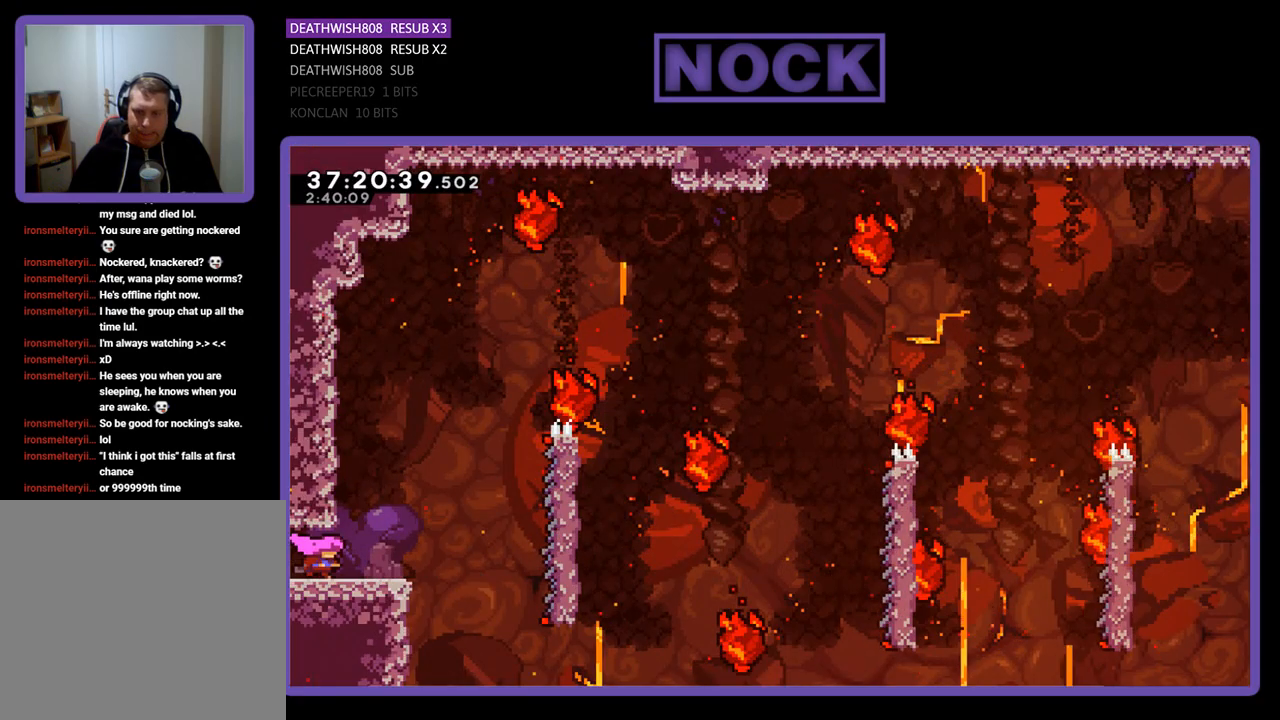
{"buttons": ["R2"], "events": [[167, "DPAD_RIGHT", "up"]]}
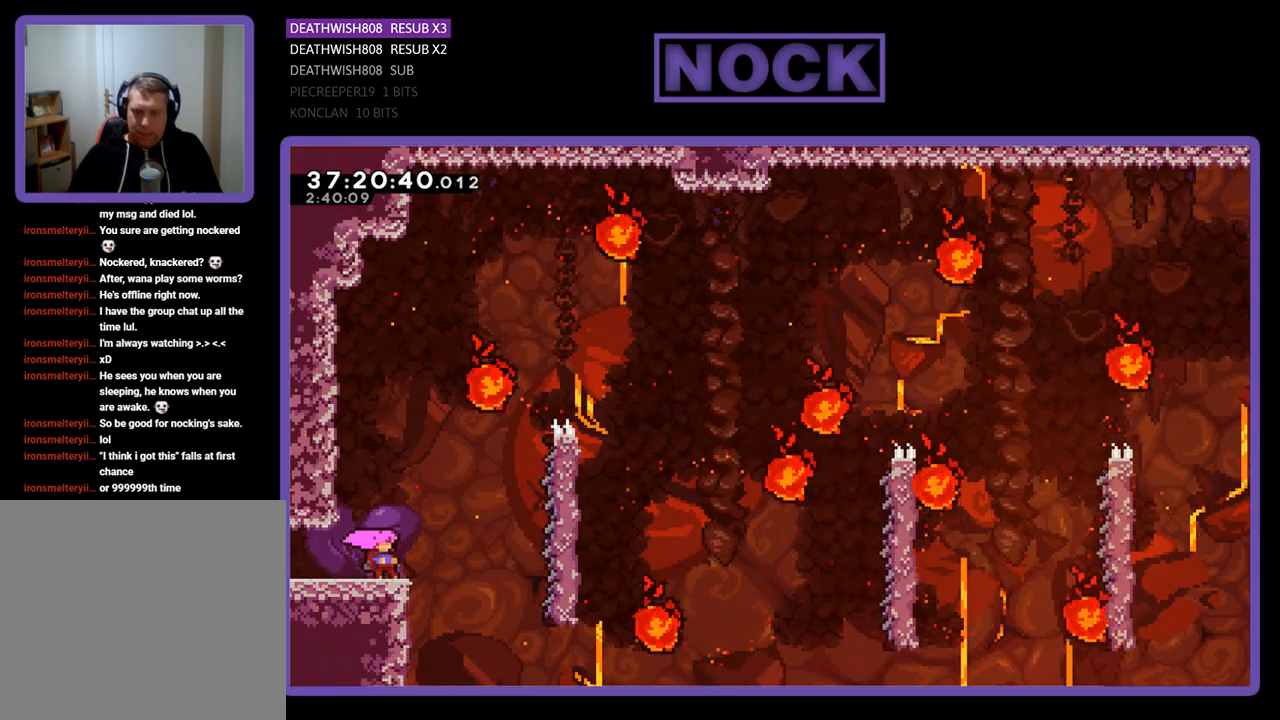
{"buttons": ["CROSS", "R2", "DPAD_RIGHT"], "events": [[233, "DPAD_RIGHT", "down"], [300, "CROSS", "down"]]}
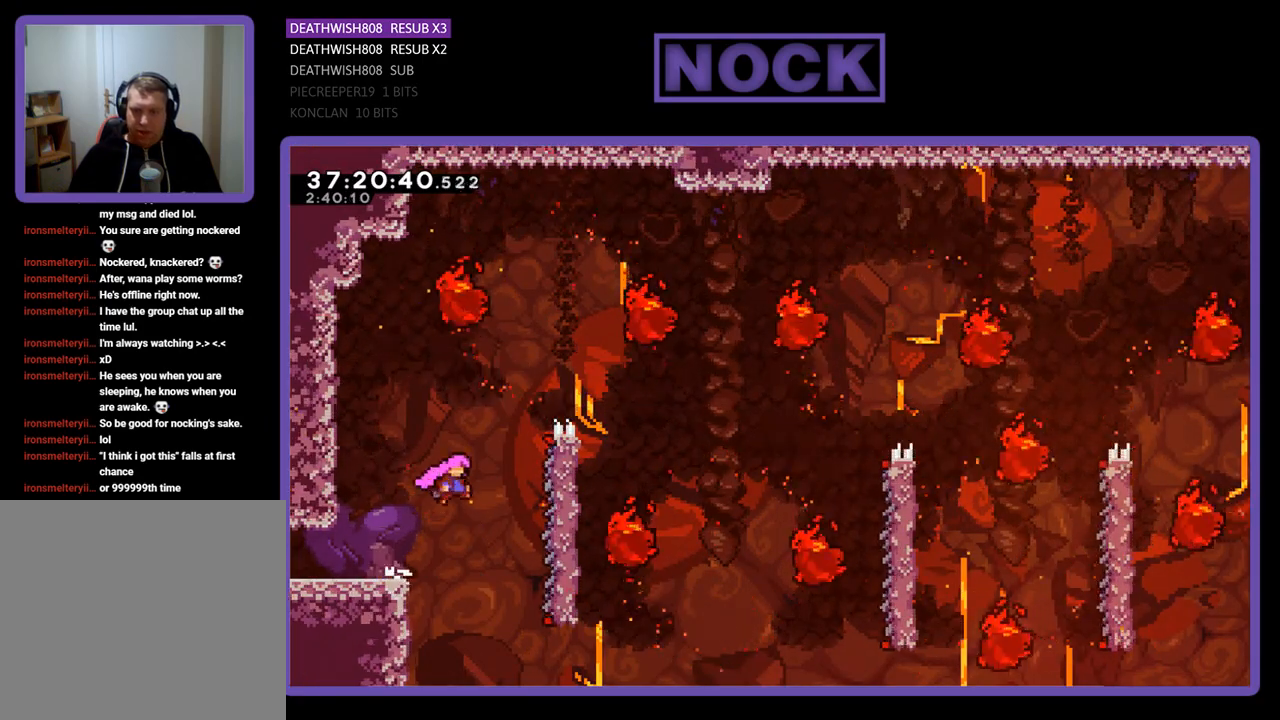
{"buttons": ["R2", "DPAD_UP", "DPAD_RIGHT"], "events": [[67, "CROSS", "up"], [433, "DPAD_UP", "down"]]}